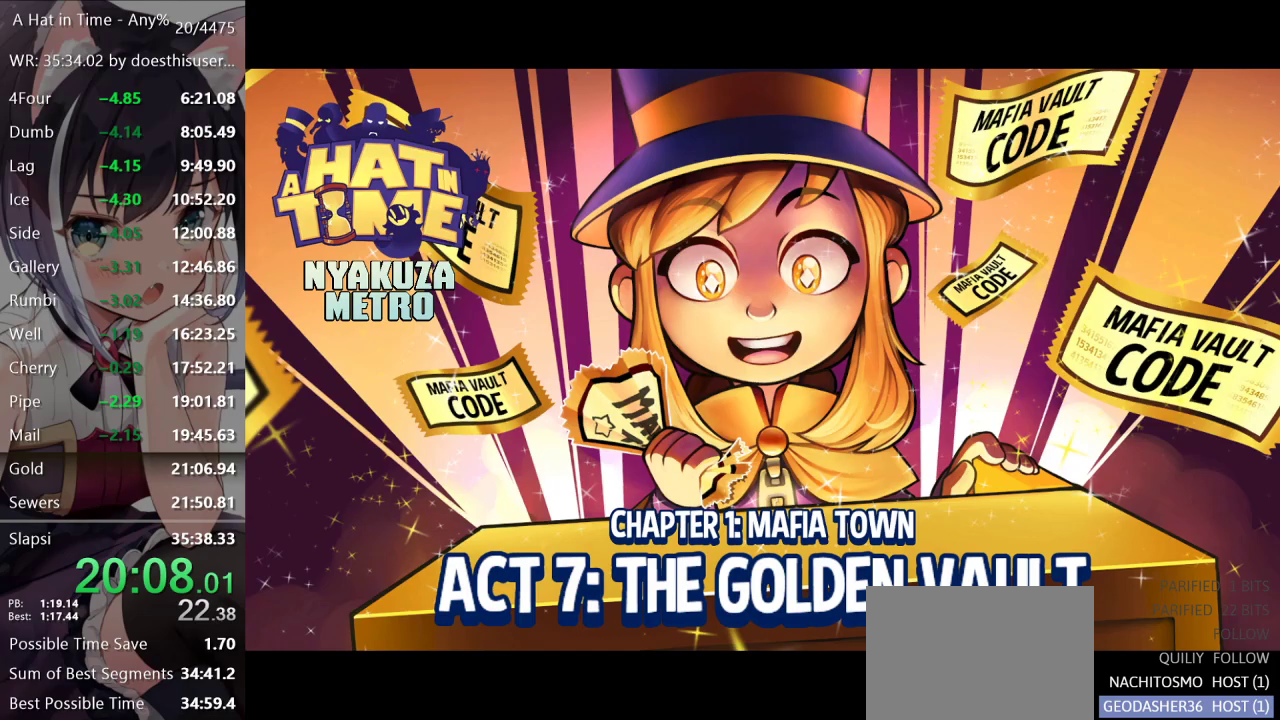
Gameplay with a controller (Xbox layout); each line is a JSON object with the inputs held at the frame after it. "events" lists button and stick changes between this image and that frame as [ms after this image, input, new state], when the widget could be followed in between.
{"buttons": ["A"], "left_stick": "center", "right_stick": "center", "events": [[317, "A", "down"], [367, "A", "up"], [501, "A", "down"]]}
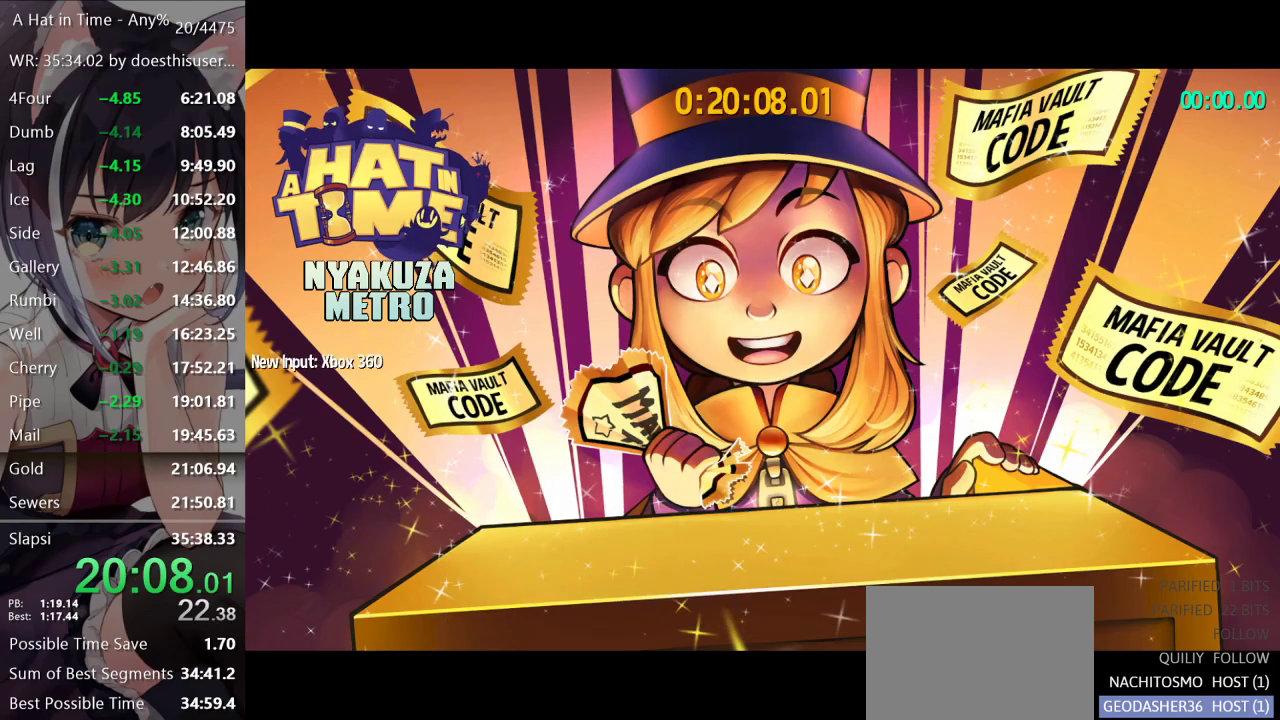
{"buttons": [], "left_stick": "center", "right_stick": "center", "events": [[50, "A", "up"], [166, "A", "down"], [216, "A", "up"], [333, "A", "down"], [400, "A", "up"], [433, "A", "down"], [500, "A", "up"]]}
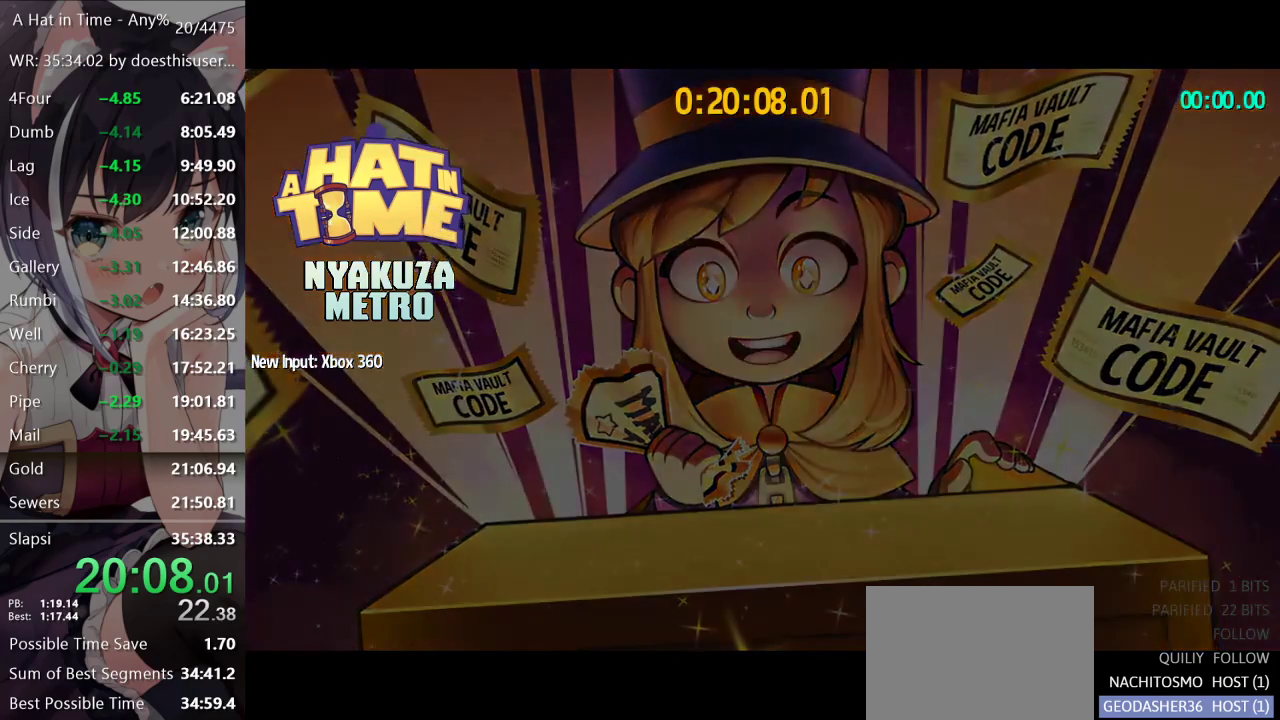
{"buttons": ["L2"], "left_stick": "up", "right_stick": "center", "events": [[33, "A", "down"], [50, "A", "up"], [84, "left_stick", "up"], [134, "L2", "down"]]}
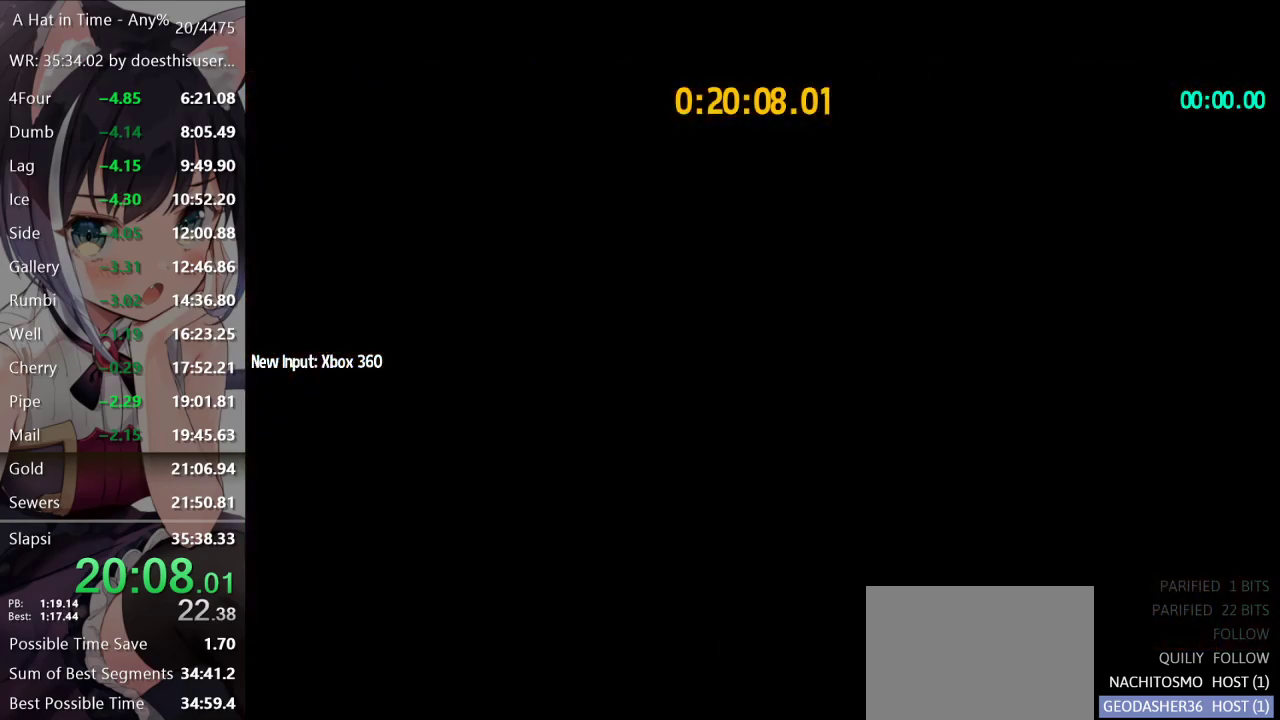
{"buttons": ["L2"], "left_stick": "up", "right_stick": "left", "events": [[367, "right_stick", "left"]]}
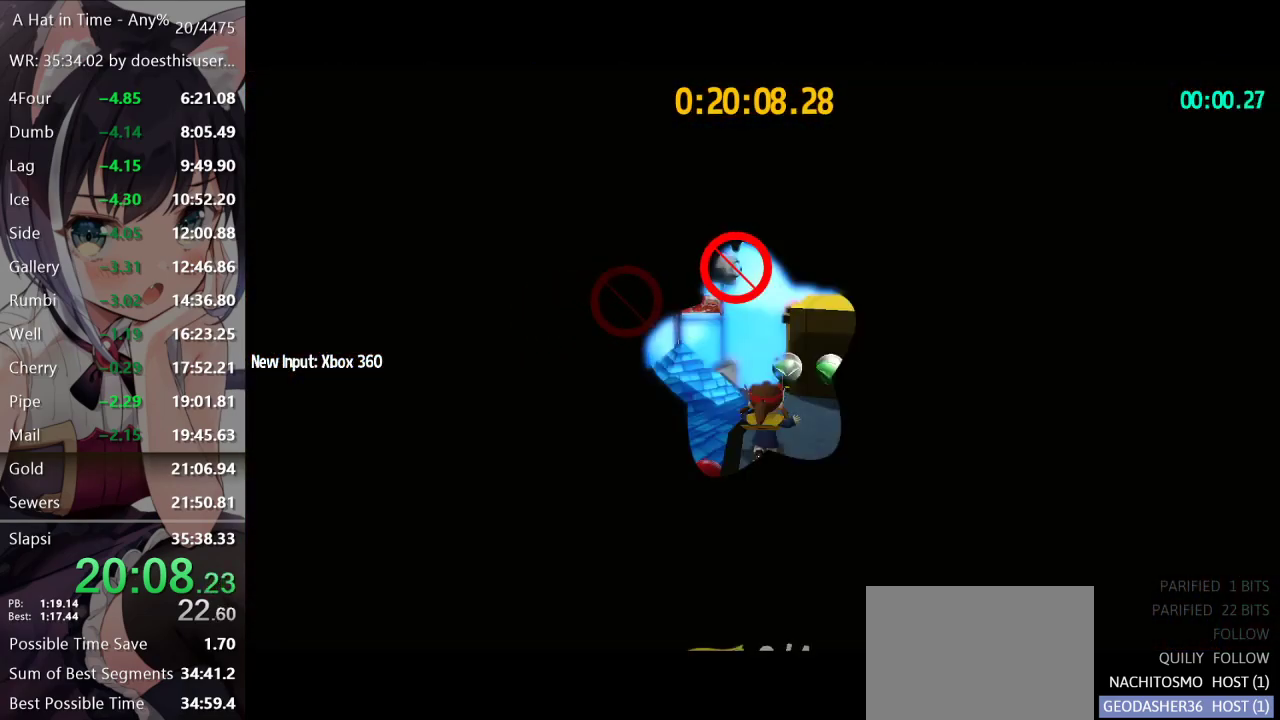
{"buttons": ["L2"], "left_stick": "up-left", "right_stick": "center", "events": [[100, "right_stick", "center"], [417, "left_stick", "up-left"]]}
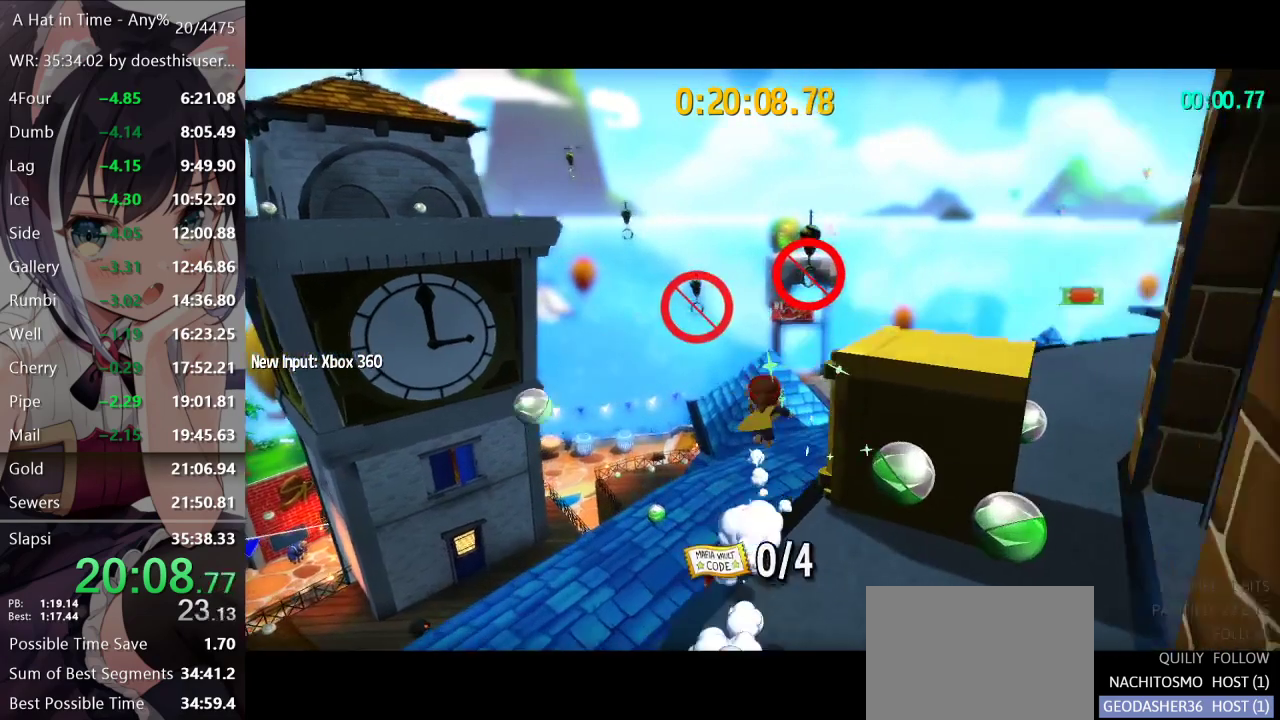
{"buttons": ["L2"], "left_stick": "up-left", "right_stick": "center", "events": [[66, "R2", "down"], [216, "R2", "up"], [317, "right_stick", "left"], [417, "right_stick", "center"]]}
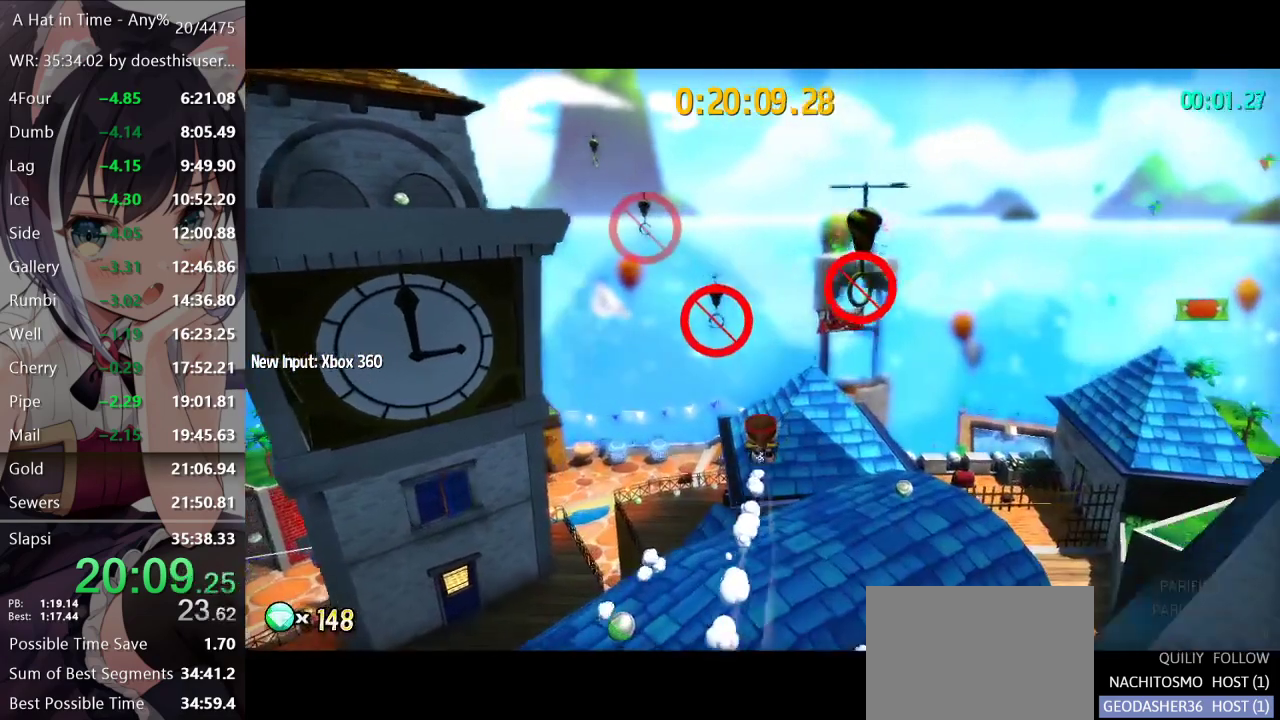
{"buttons": ["L2"], "left_stick": "up", "right_stick": "center", "events": [[384, "left_stick", "up"]]}
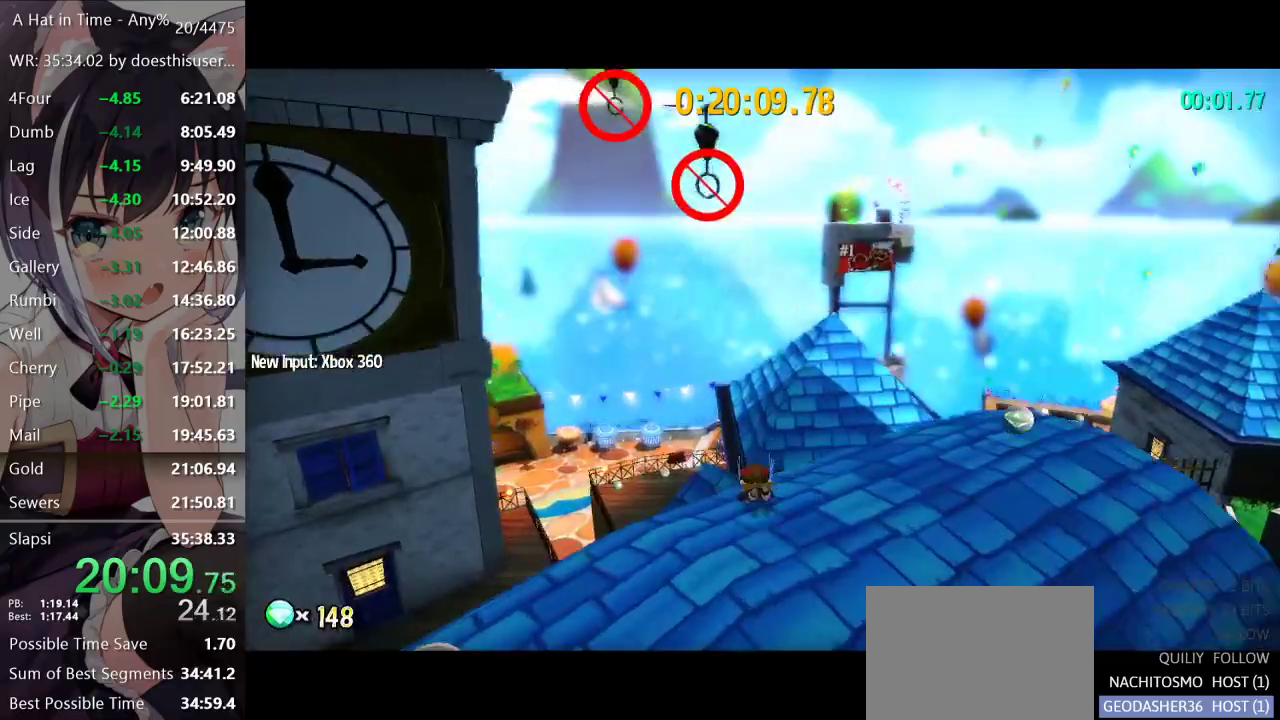
{"buttons": [], "left_stick": "up", "right_stick": "center", "events": [[450, "L2", "up"]]}
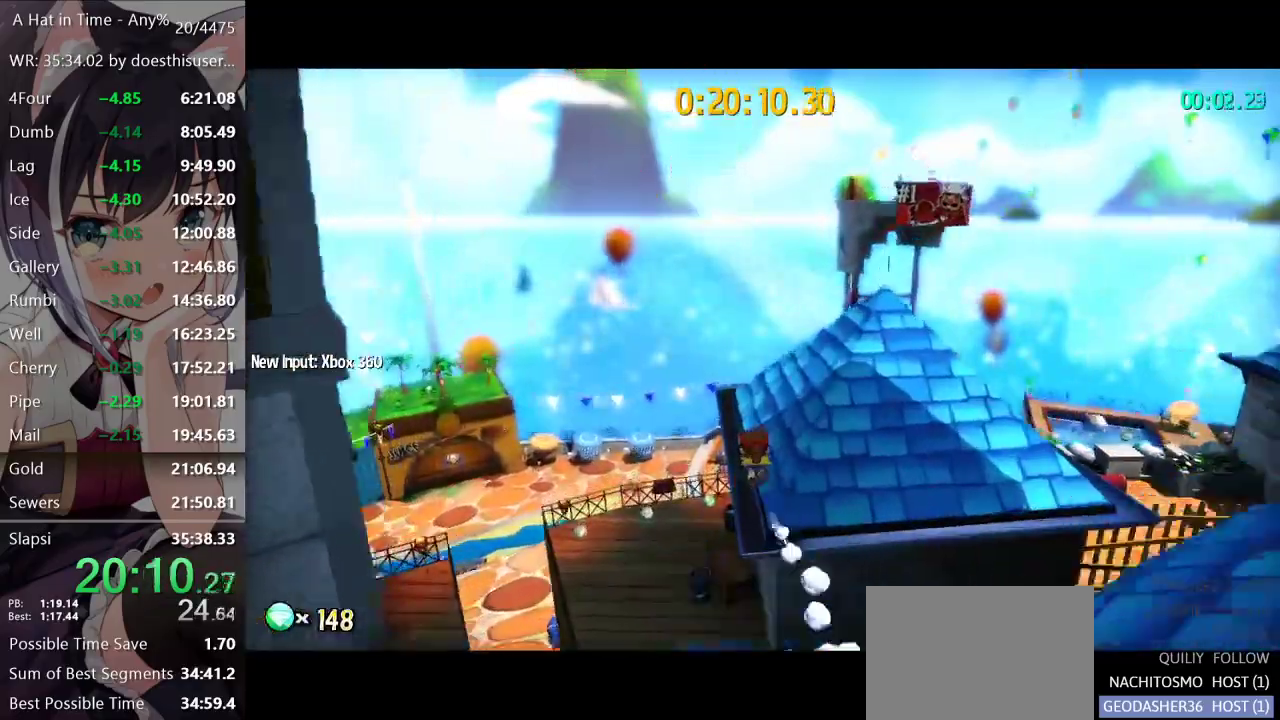
{"buttons": [], "left_stick": "up", "right_stick": "center", "events": []}
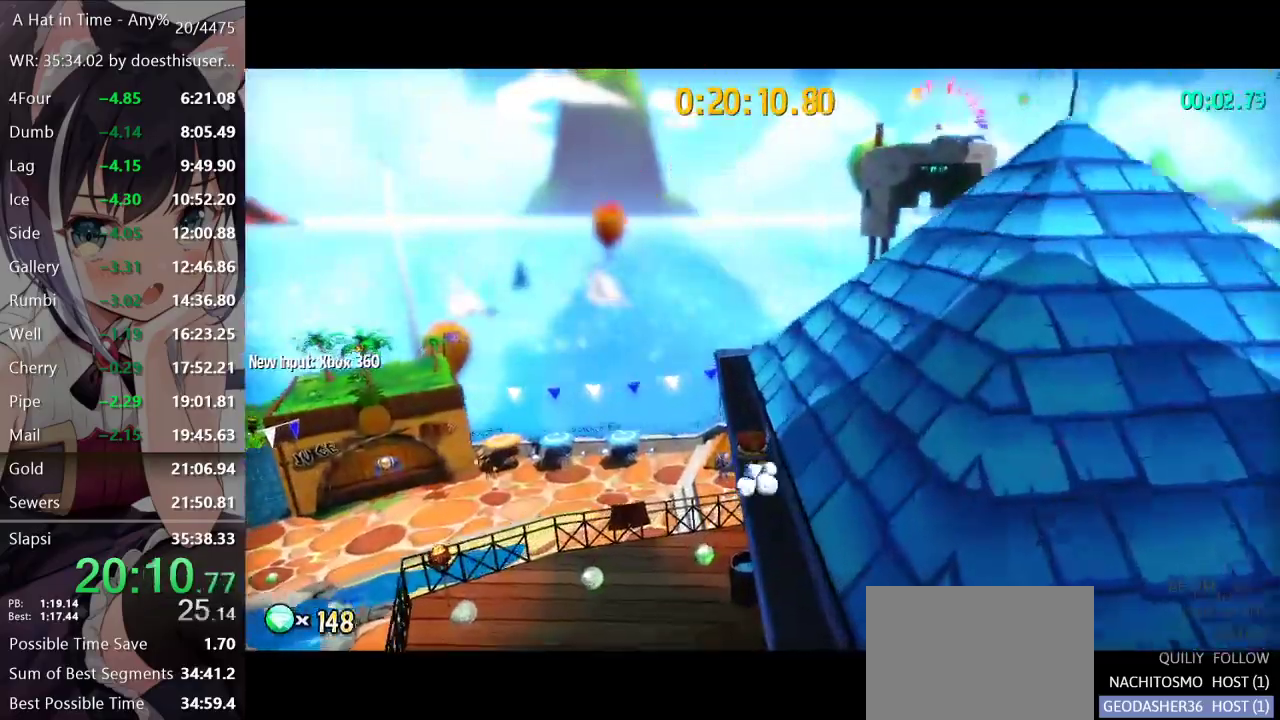
{"buttons": [], "left_stick": "up-right", "right_stick": "right", "events": [[50, "R2", "down"], [100, "left_stick", "up-right"], [200, "R2", "up"], [367, "right_stick", "right"]]}
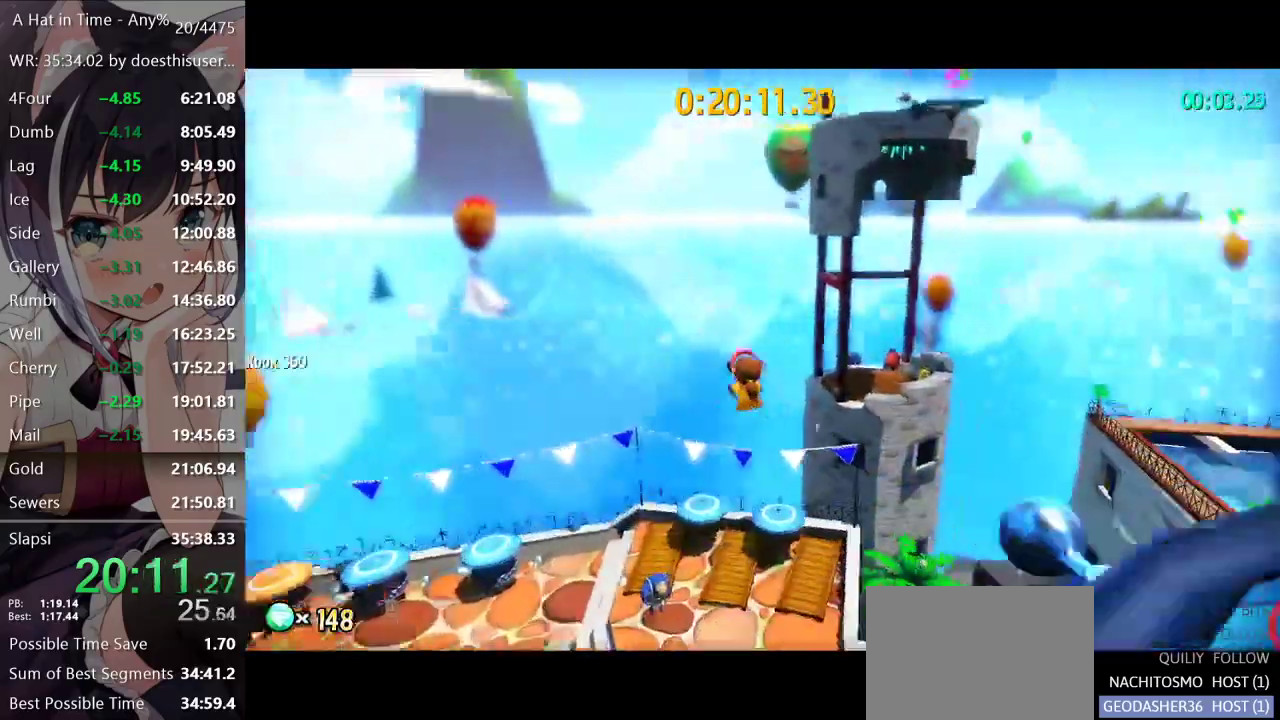
{"buttons": [], "left_stick": "up-right", "right_stick": "center", "events": [[100, "right_stick", "center"], [234, "right_stick", "right"], [384, "right_stick", "center"]]}
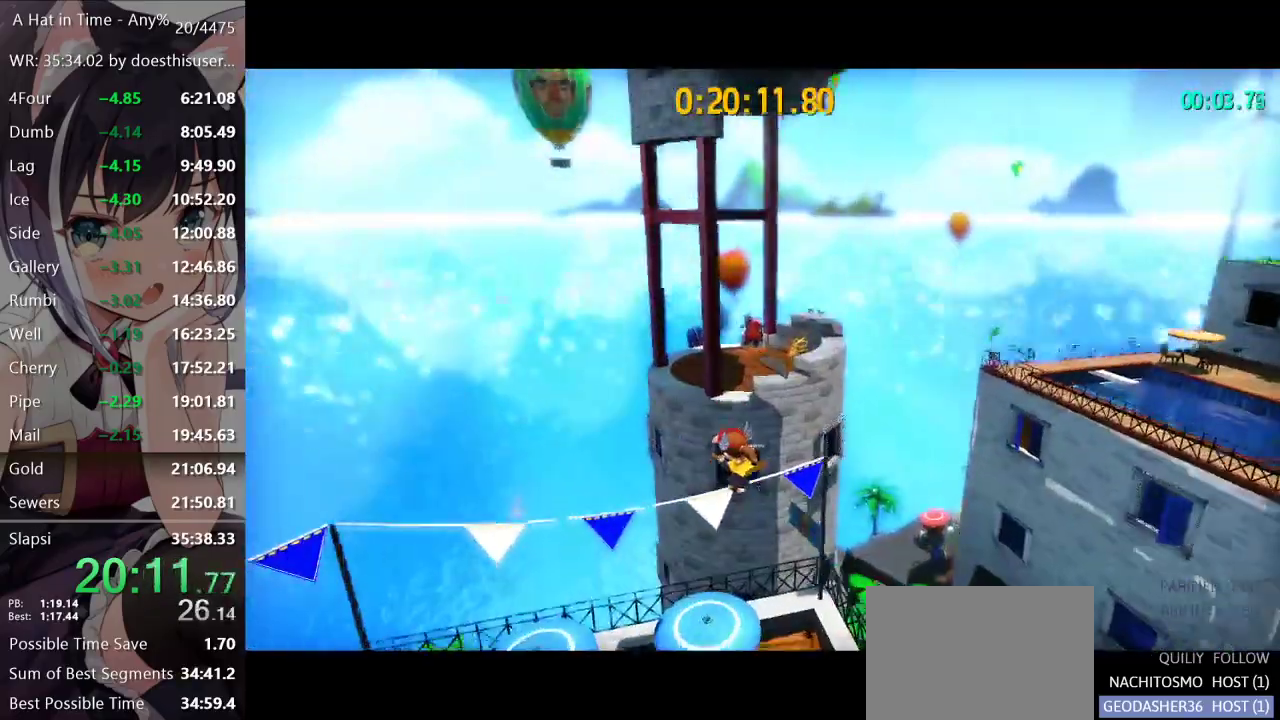
{"buttons": ["A"], "left_stick": "up-right", "right_stick": "center", "events": [[367, "A", "down"]]}
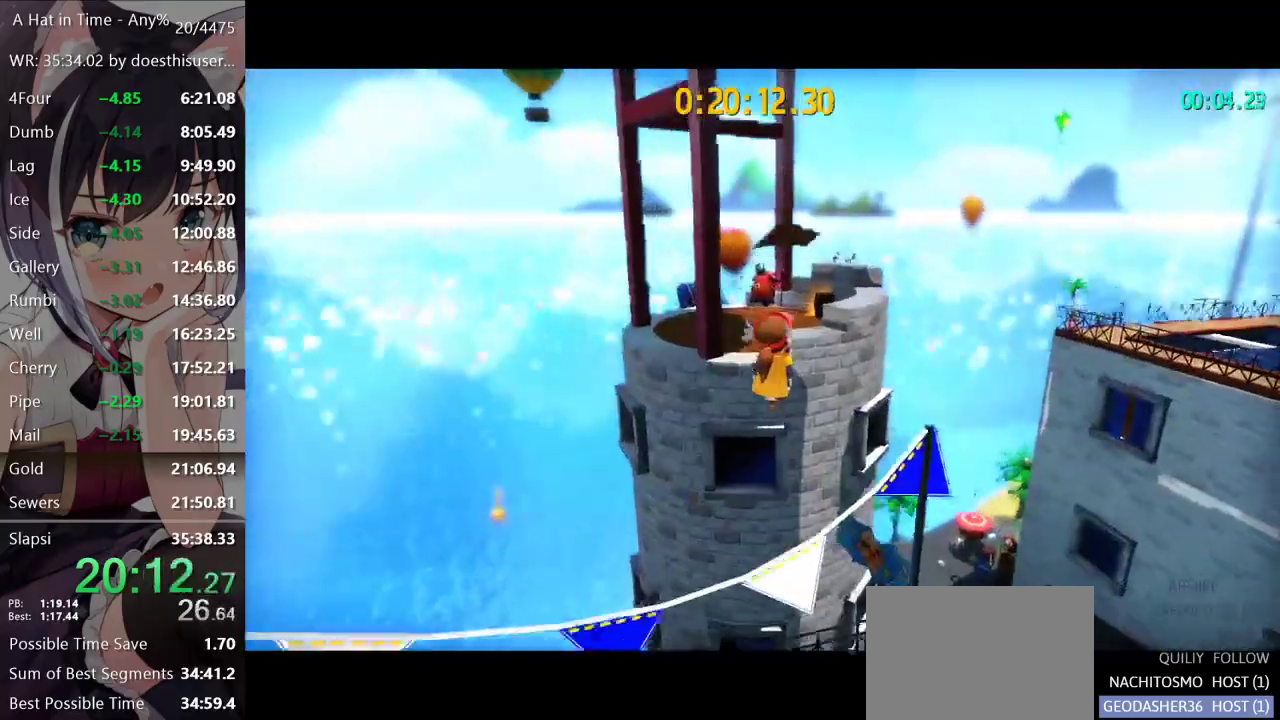
{"buttons": [], "left_stick": "up-right", "right_stick": "right", "events": [[100, "A", "up"], [217, "right_stick", "right"]]}
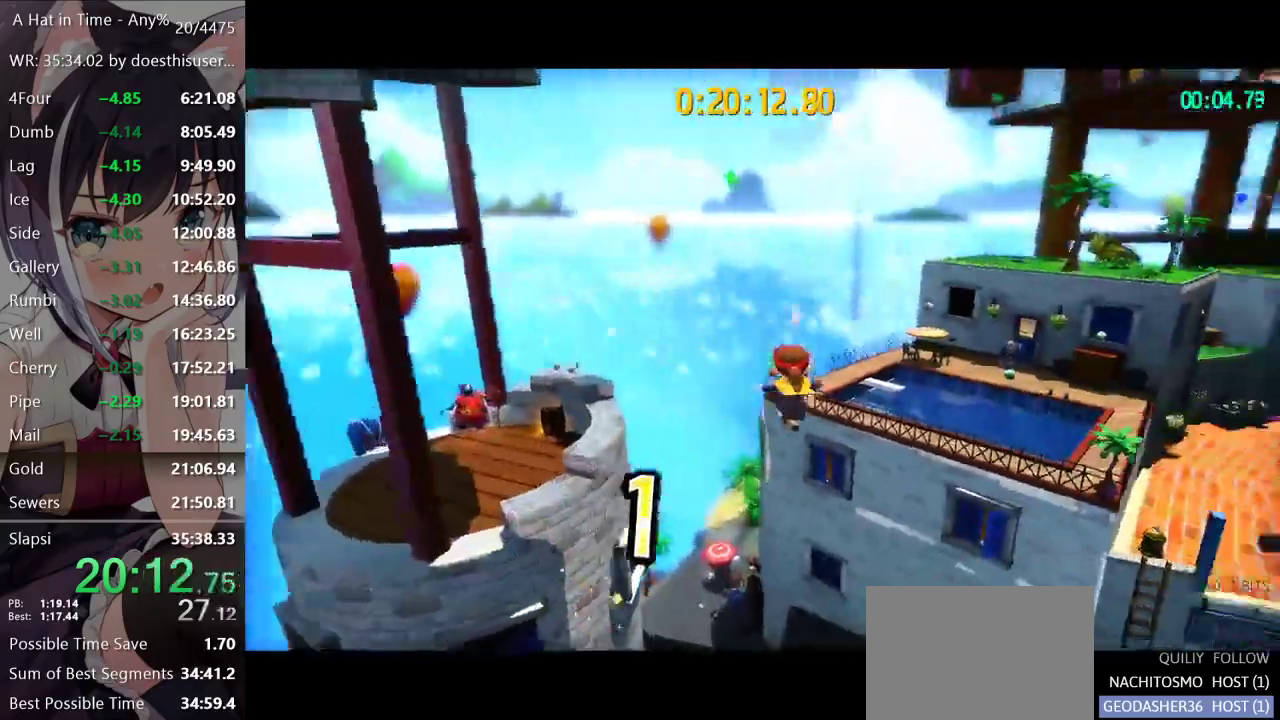
{"buttons": ["A"], "left_stick": "up-right", "right_stick": "center", "events": [[200, "right_stick", "center"], [283, "A", "down"]]}
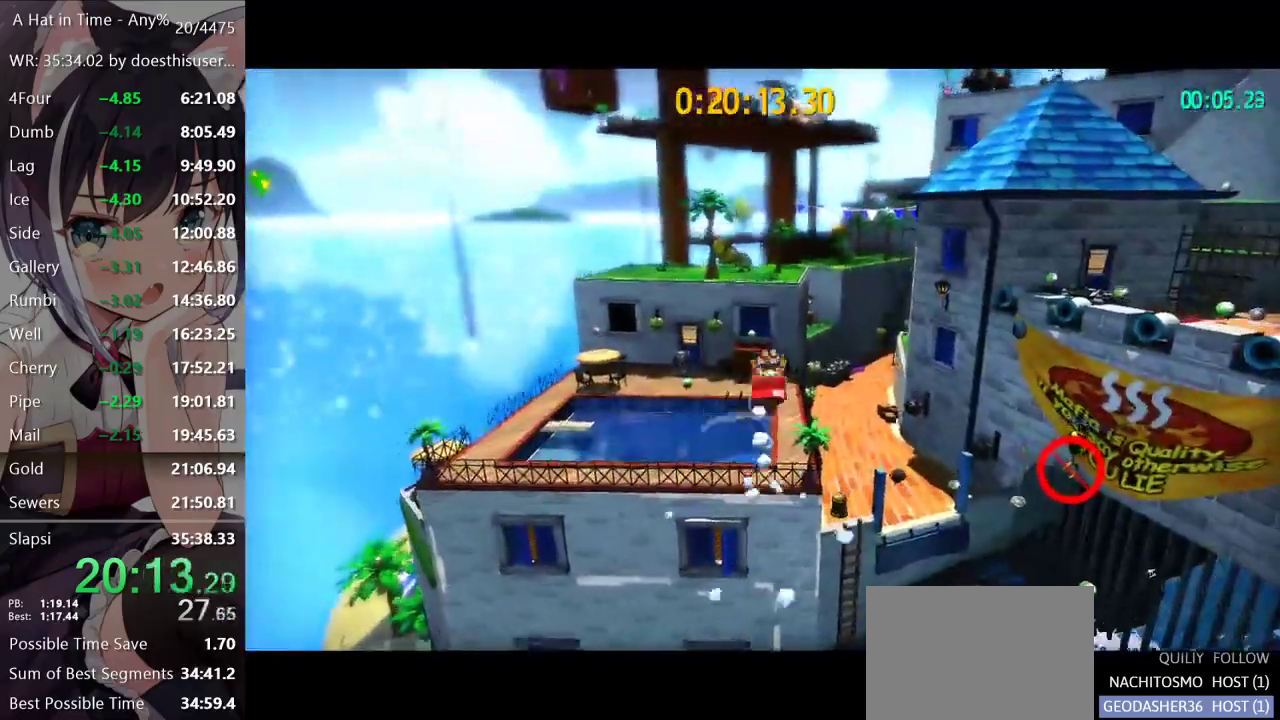
{"buttons": ["R2"], "left_stick": "up-right", "right_stick": "center", "events": [[117, "A", "up"], [367, "R2", "down"]]}
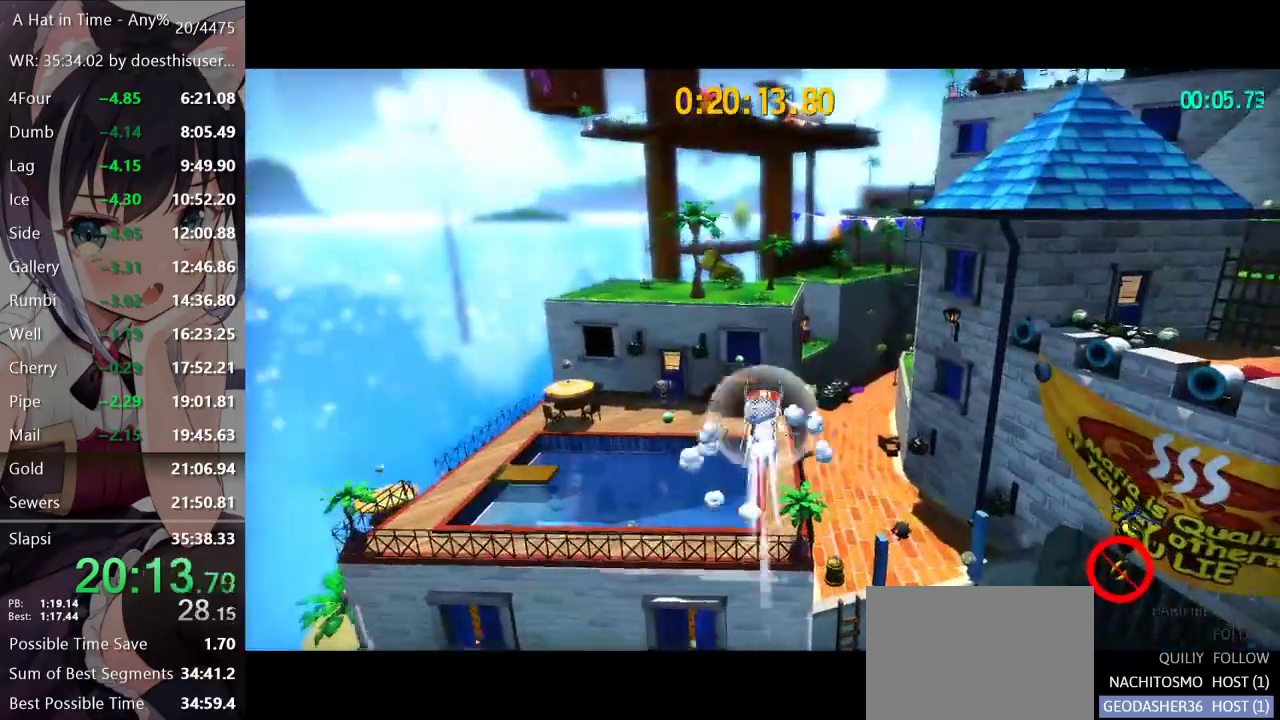
{"buttons": ["L2"], "left_stick": "up-right", "right_stick": "center", "events": [[116, "R2", "up"], [417, "right_stick", "left"], [467, "L2", "down"], [500, "right_stick", "center"]]}
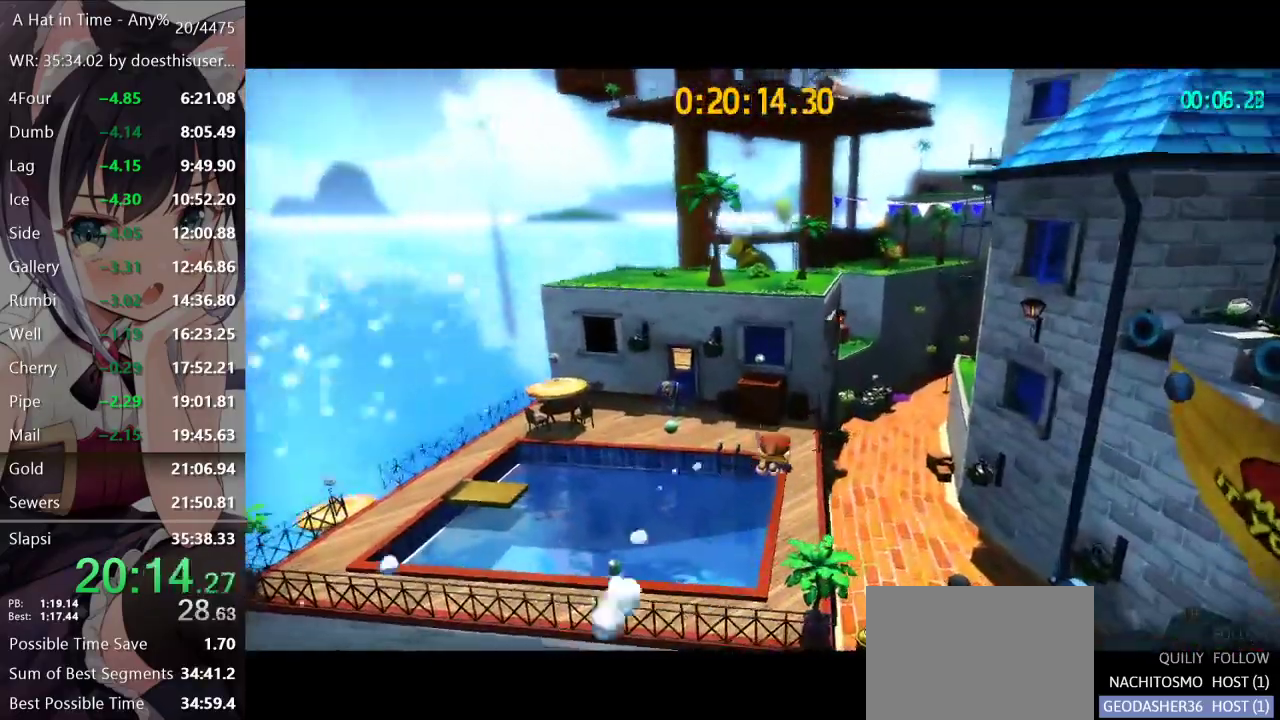
{"buttons": ["L2", "R2"], "left_stick": "up-right", "right_stick": "center", "events": [[417, "R2", "down"]]}
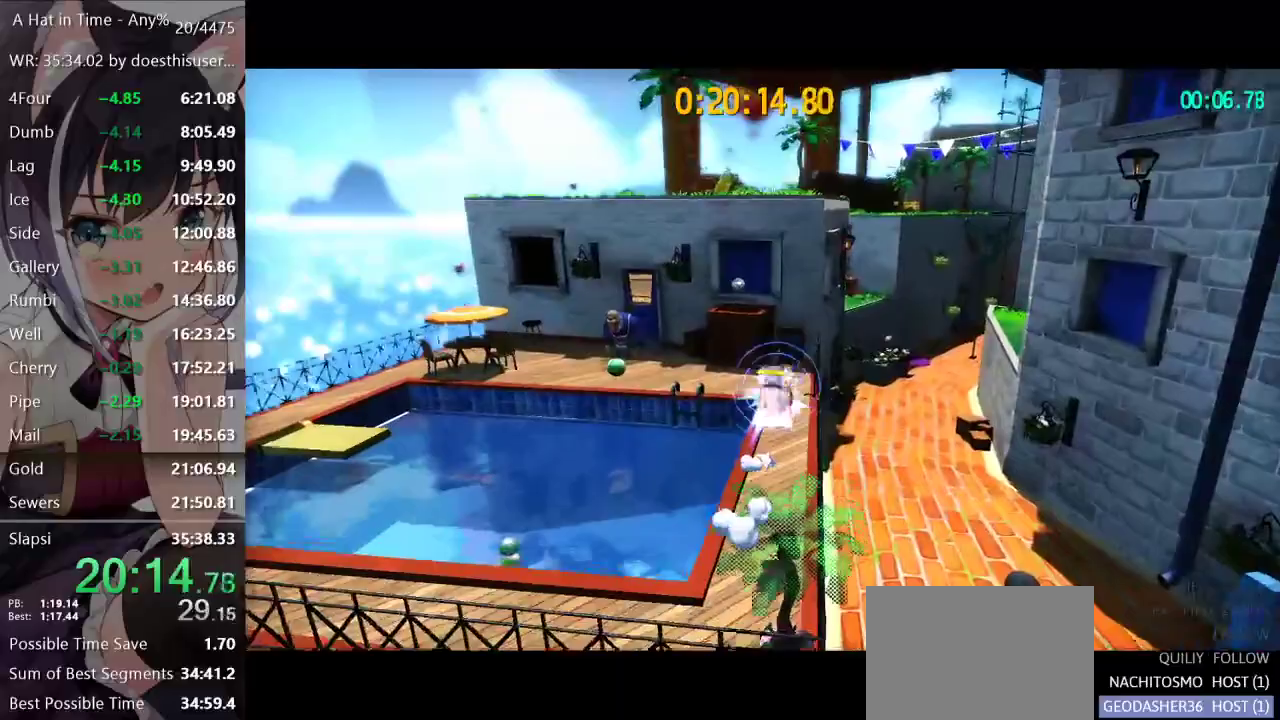
{"buttons": ["L2"], "left_stick": "up", "right_stick": "center", "events": [[50, "R2", "up"], [183, "right_stick", "left"], [267, "right_stick", "center"], [433, "left_stick", "up"]]}
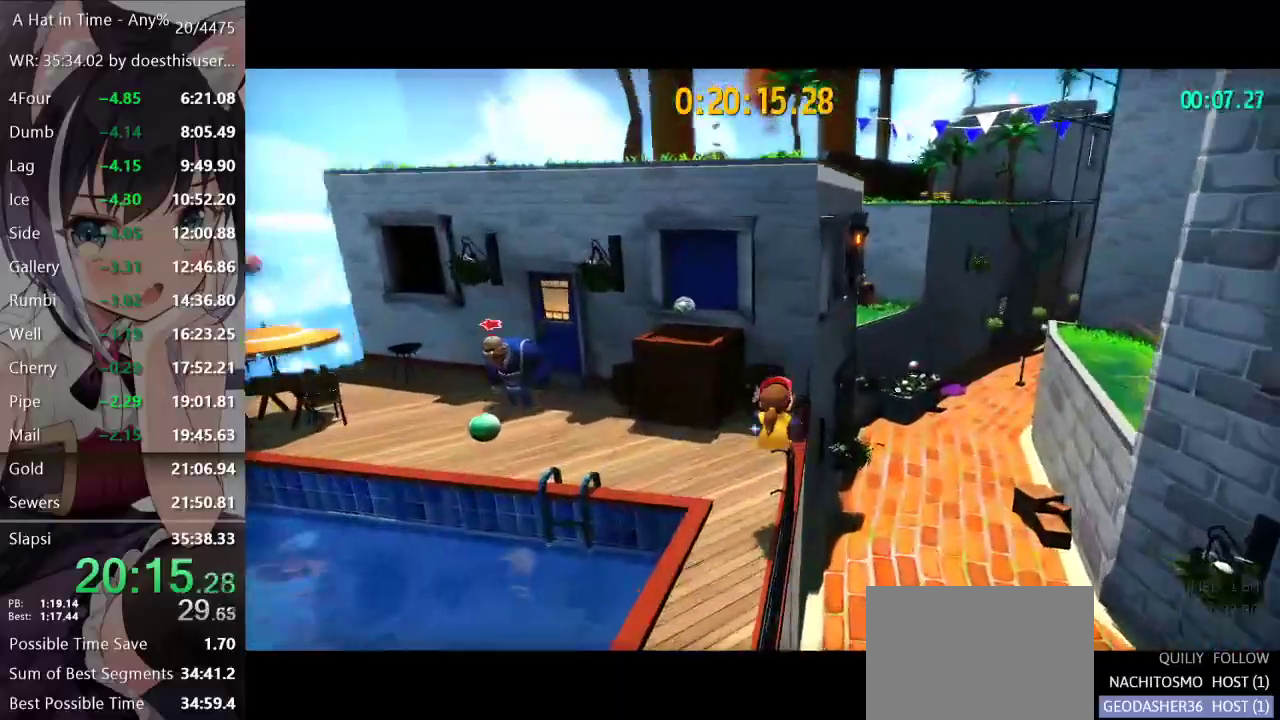
{"buttons": ["A", "L2"], "left_stick": "up-left", "right_stick": "center", "events": [[84, "left_stick", "up-left"], [167, "A", "down"], [234, "A", "up"], [317, "A", "down"]]}
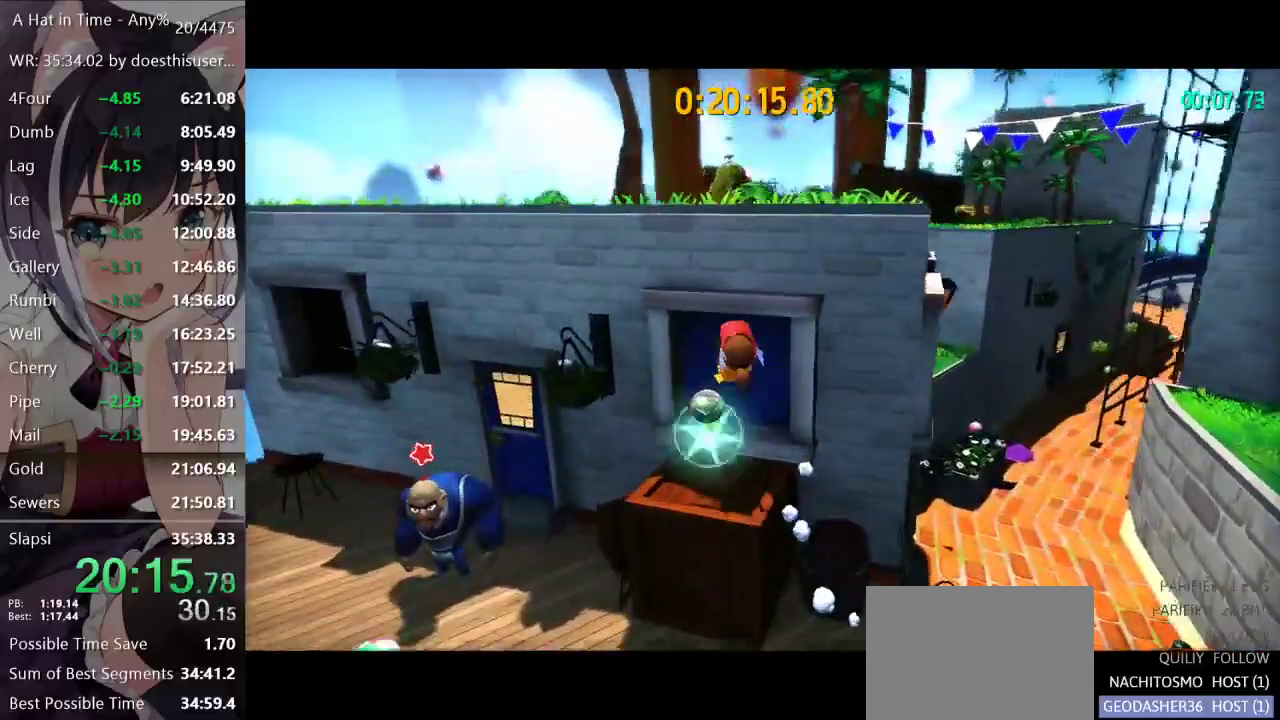
{"buttons": ["L2"], "left_stick": "up", "right_stick": "center", "events": [[66, "left_stick", "up"], [417, "A", "up"]]}
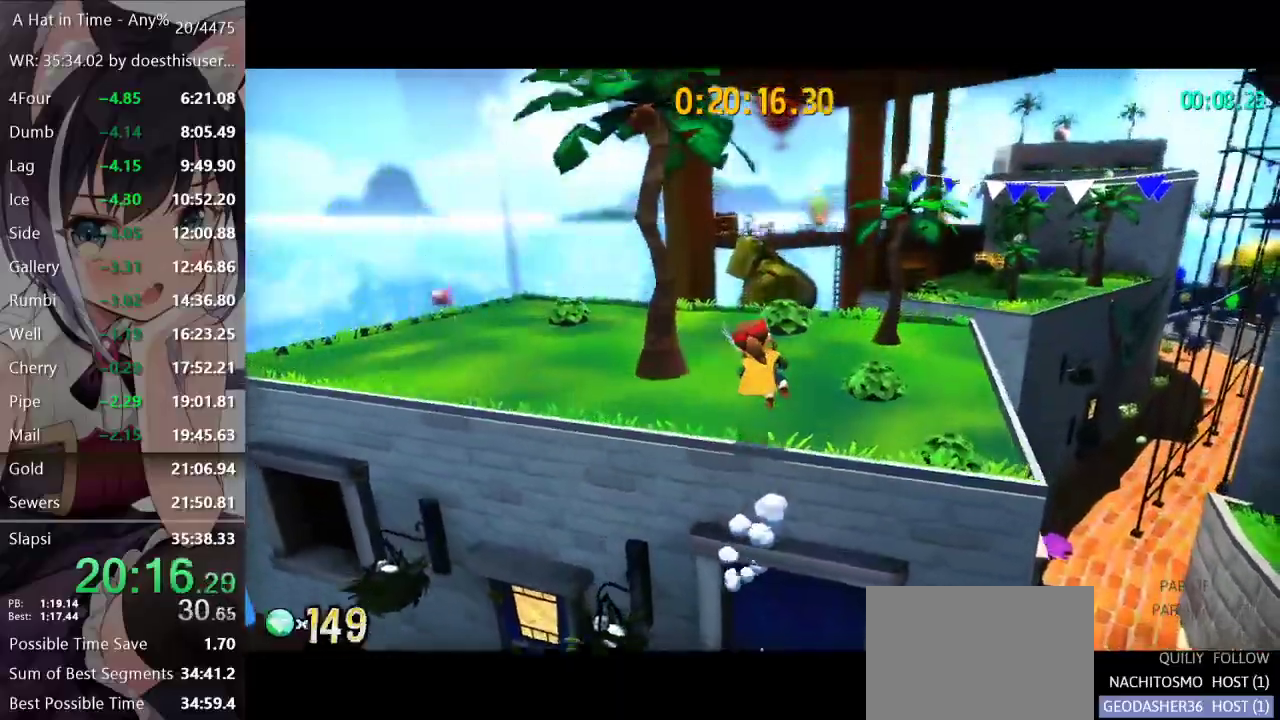
{"buttons": ["L2"], "left_stick": "up", "right_stick": "center", "events": [[150, "R2", "down"], [234, "R2", "up"], [284, "L2", "up"], [350, "R2", "down"], [434, "R2", "up"], [451, "L2", "down"]]}
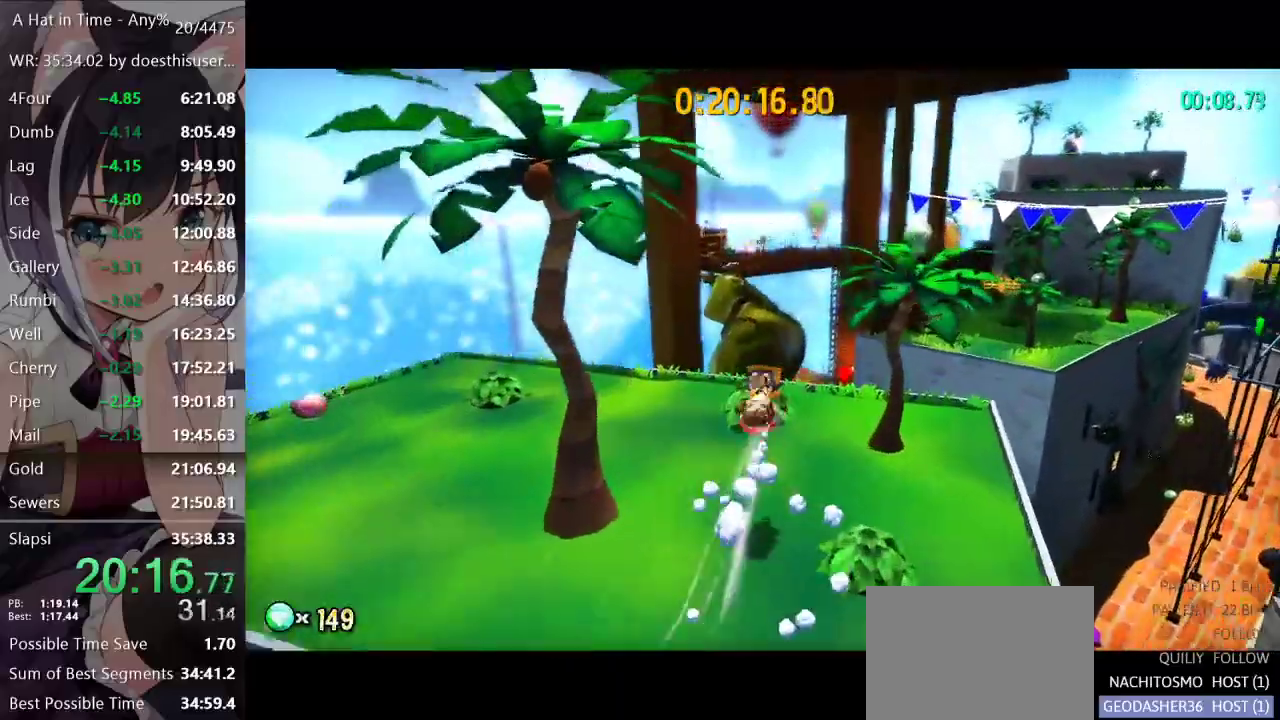
{"buttons": ["L2"], "left_stick": "up", "right_stick": "center", "events": [[100, "right_stick", "right"], [183, "right_stick", "center"]]}